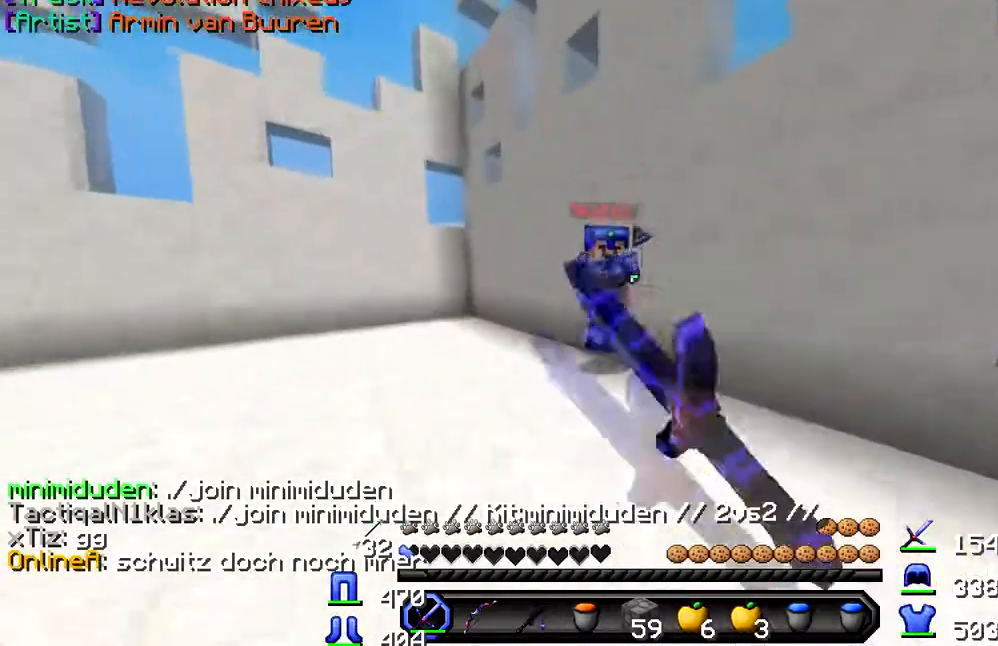
Gameplay with keyboard; each line is a JSON object with the keys held at the frame after it. "events" lists presses ("down") and releases ("up") of "a", "d", "s" and "w" between this image and that frame as [ms after this image, input, new state], when the widget could be followed in between. No other keys are recorded. Mouse input is not recorded.
{"keys": ["a", "w"], "events": []}
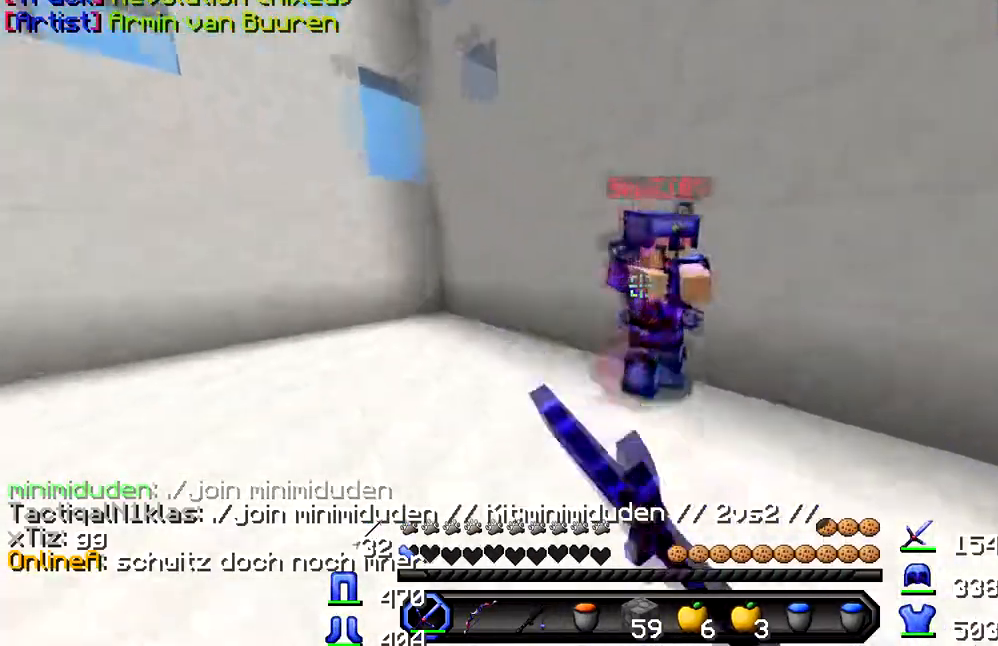
{"keys": ["a", "w"], "events": []}
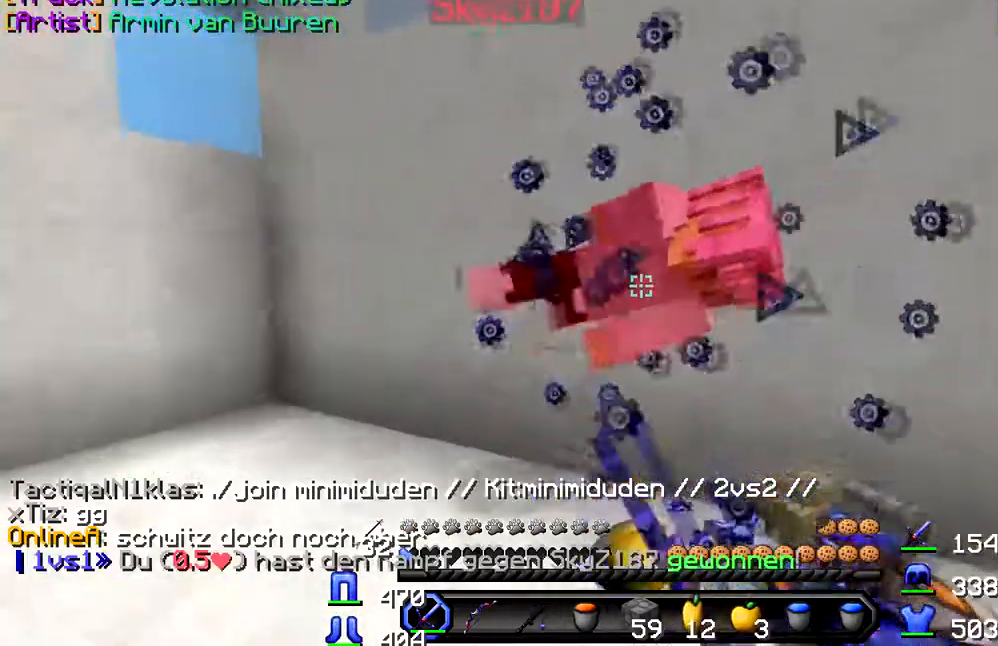
{"keys": ["w"], "events": [[133, "a", "up"]]}
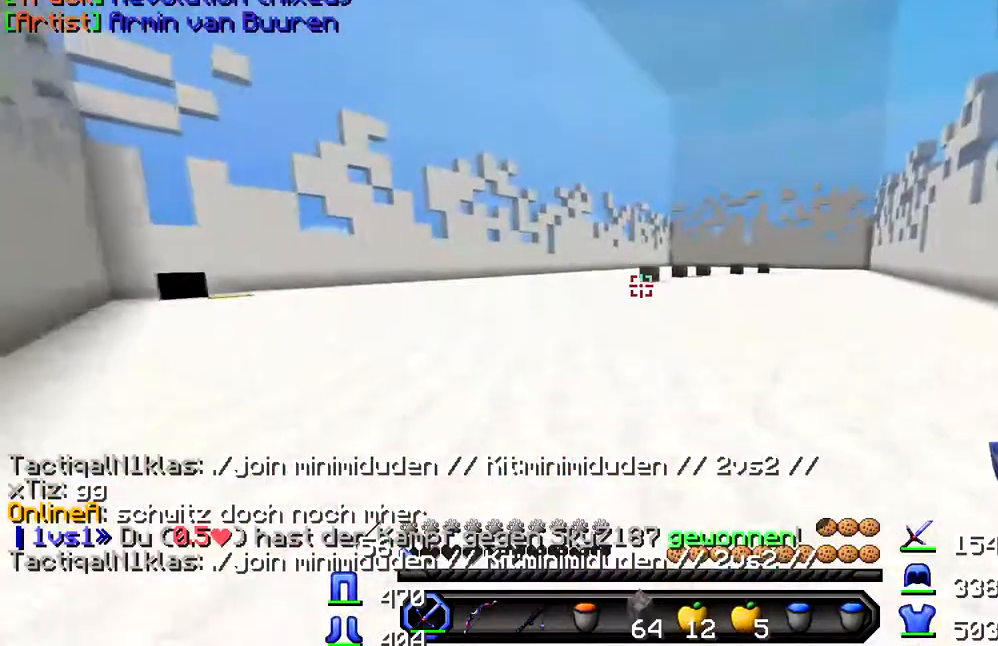
{"keys": ["w"], "events": []}
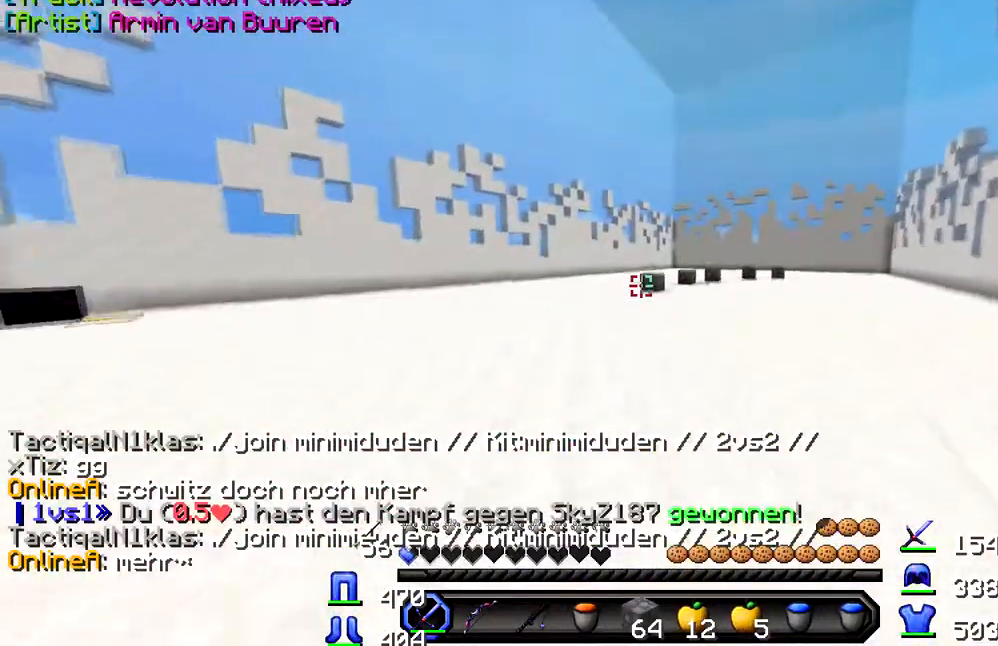
{"keys": ["w"], "events": []}
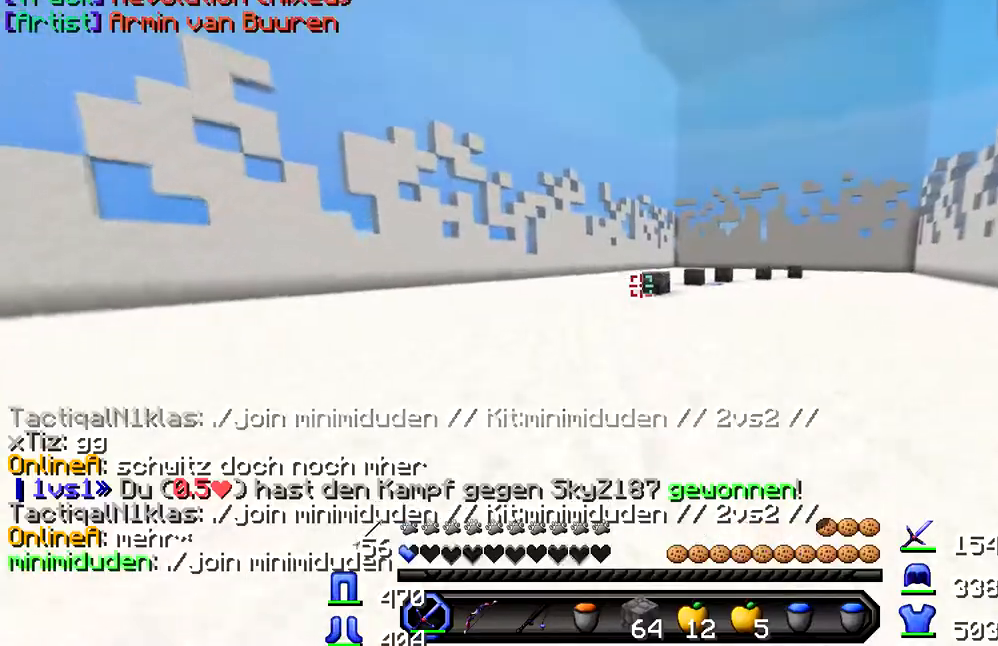
{"keys": ["w"], "events": []}
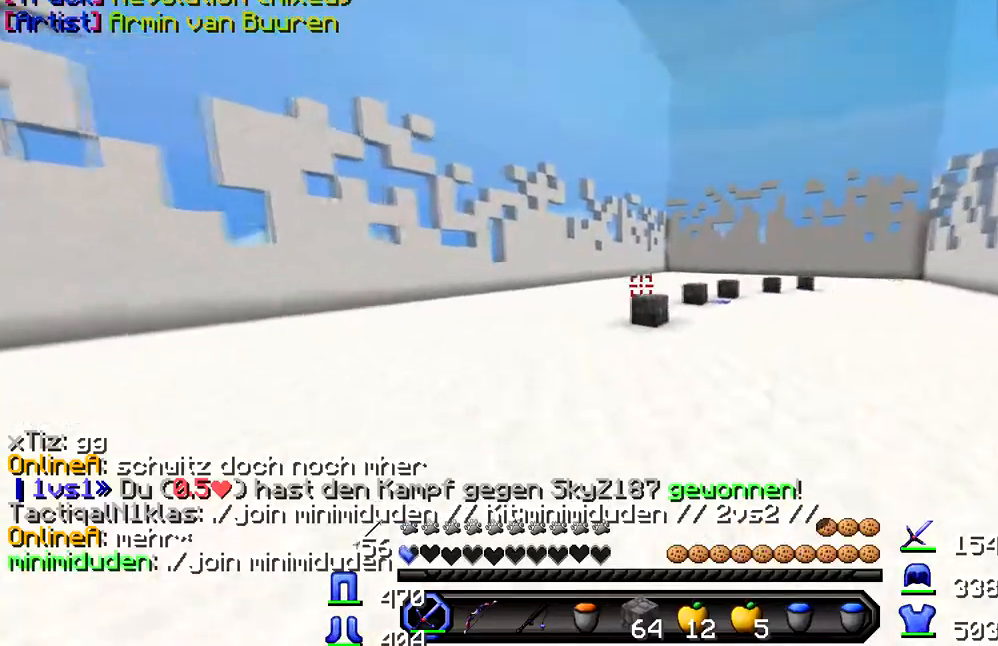
{"keys": ["w"], "events": []}
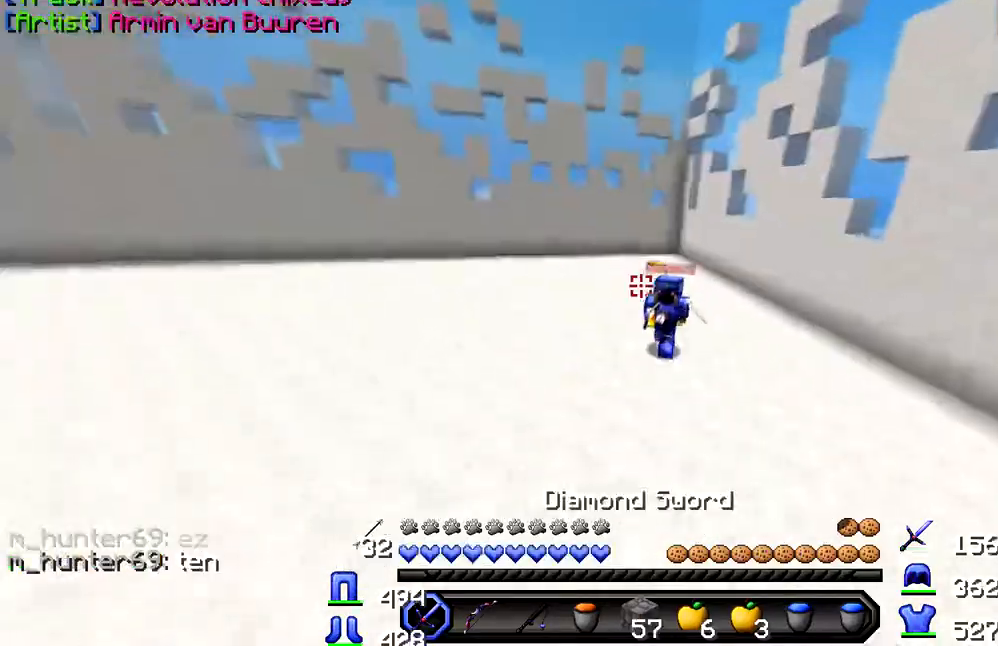
{"keys": ["w"], "events": [[317, "a", "down"], [484, "a", "up"]]}
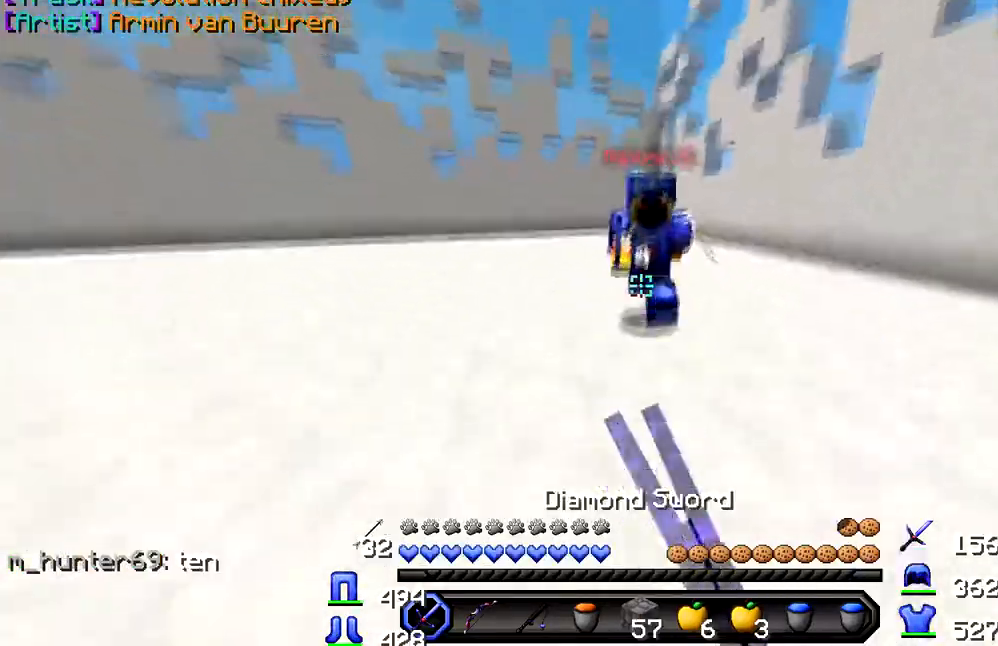
{"keys": ["w"], "events": []}
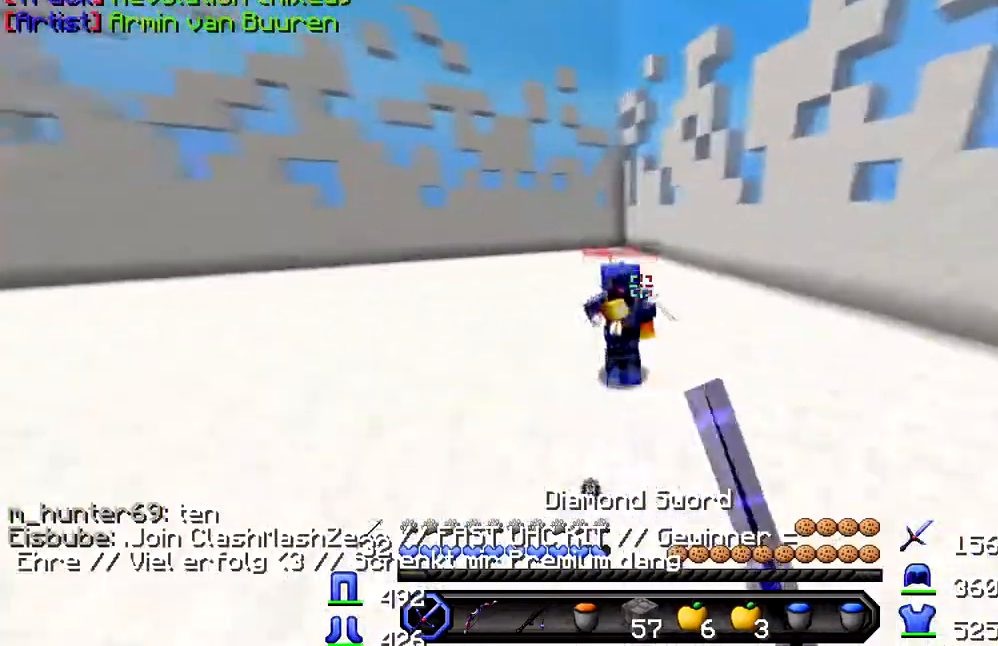
{"keys": ["w"], "events": []}
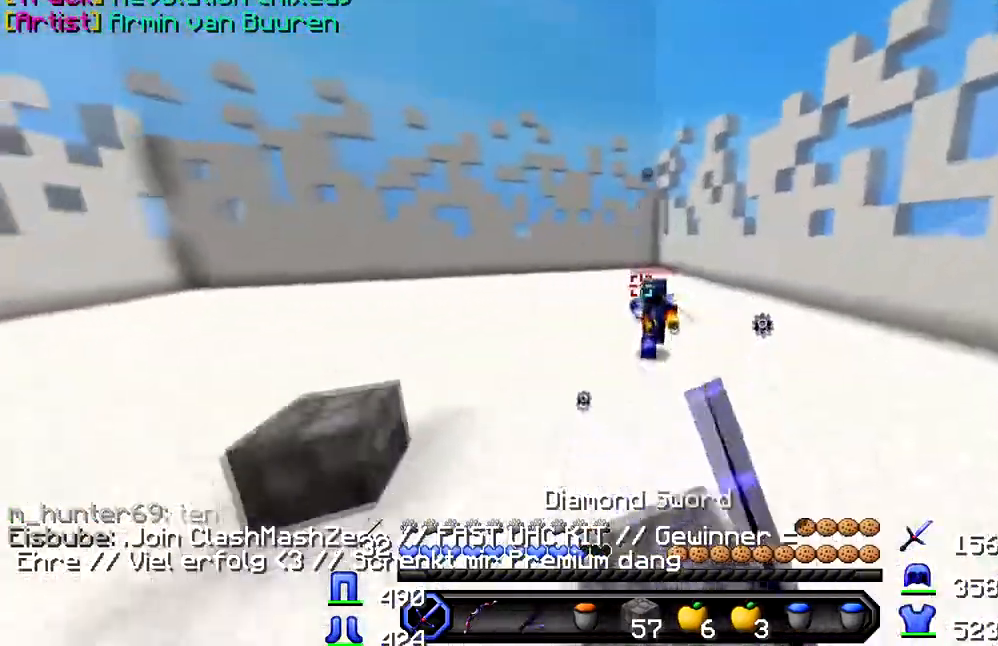
{"keys": ["a", "w"], "events": [[67, "a", "down"]]}
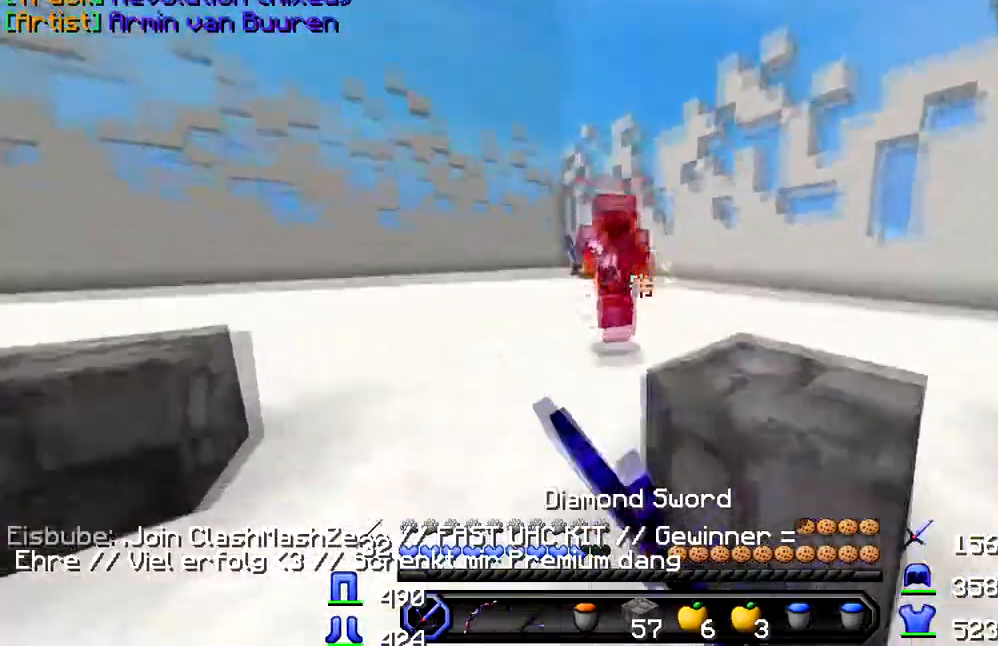
{"keys": ["a", "w"], "events": []}
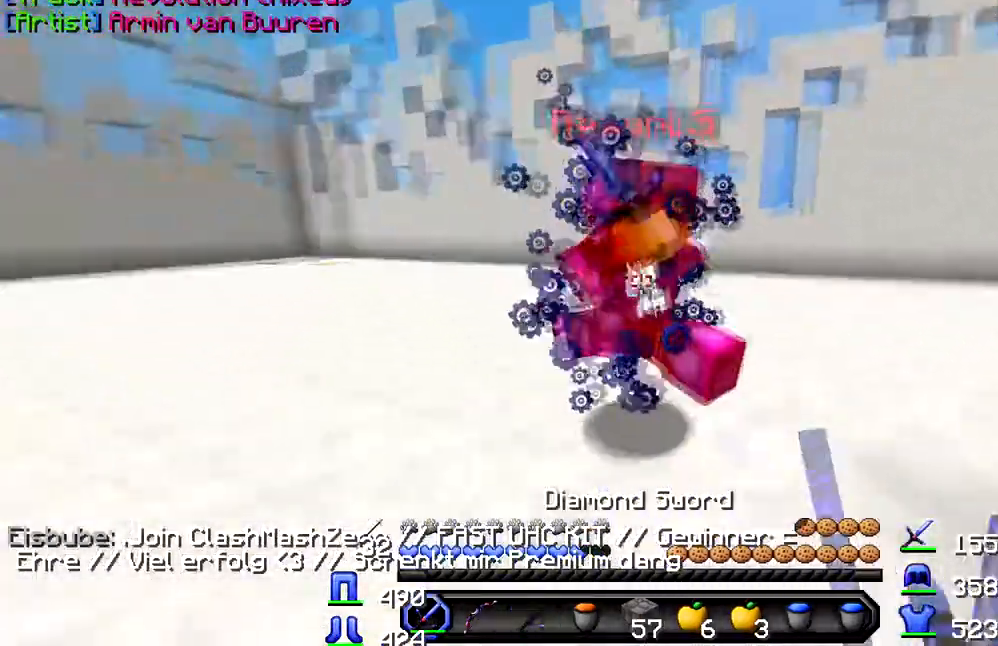
{"keys": ["w"], "events": [[384, "a", "up"]]}
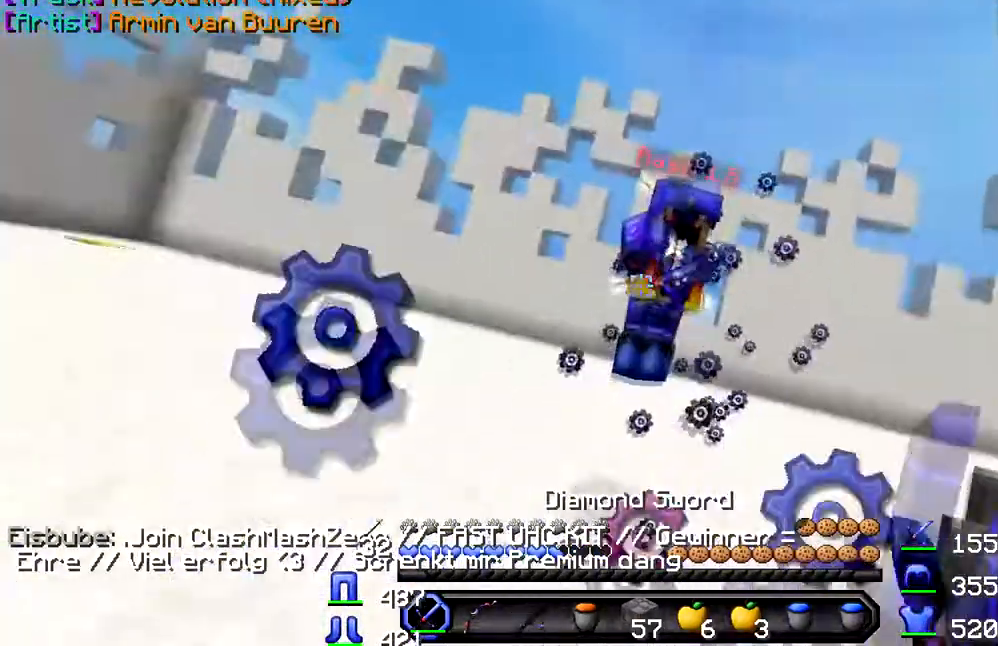
{"keys": ["d", "w"], "events": [[34, "d", "down"], [100, "w", "up"], [201, "w", "down"], [284, "w", "up"], [351, "w", "down"]]}
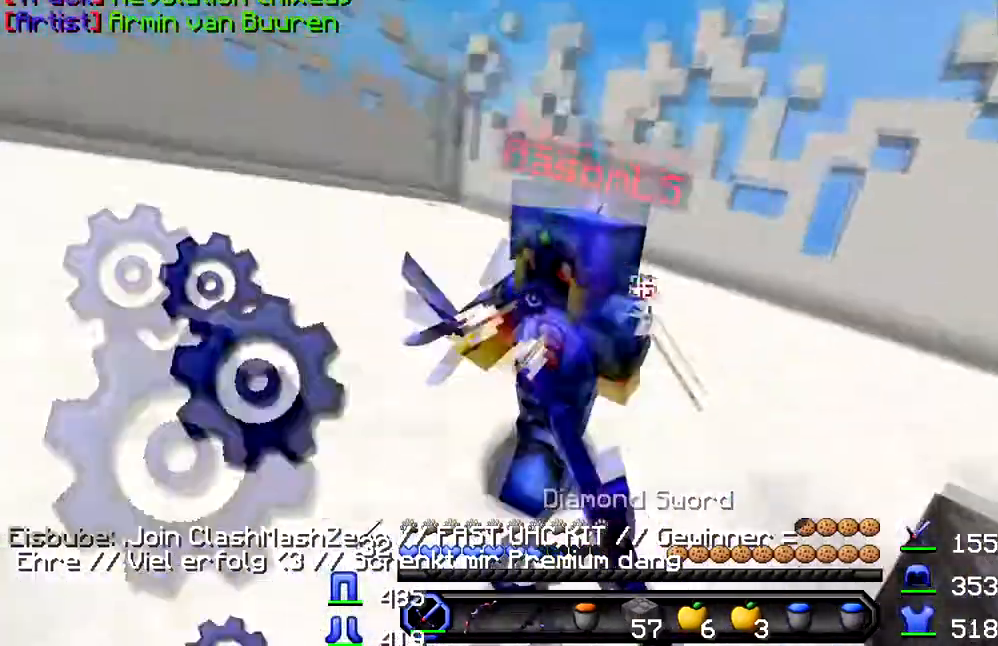
{"keys": ["w"], "events": [[467, "d", "up"]]}
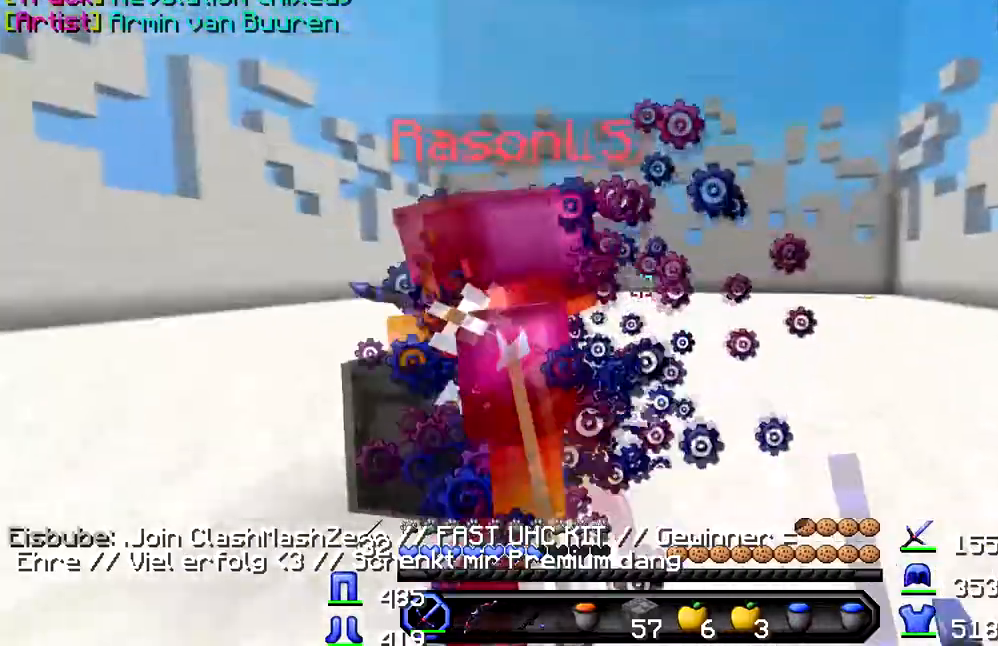
{"keys": ["w"], "events": [[167, "d", "down"], [251, "w", "up"], [401, "w", "down"], [467, "d", "up"]]}
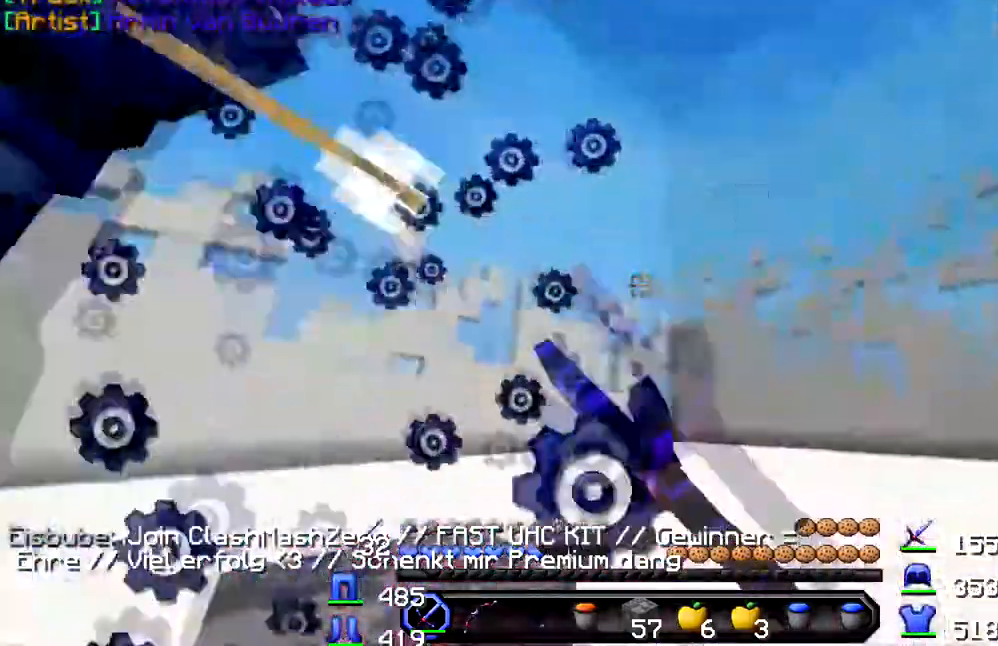
{"keys": ["a", "w"], "events": [[450, "a", "down"]]}
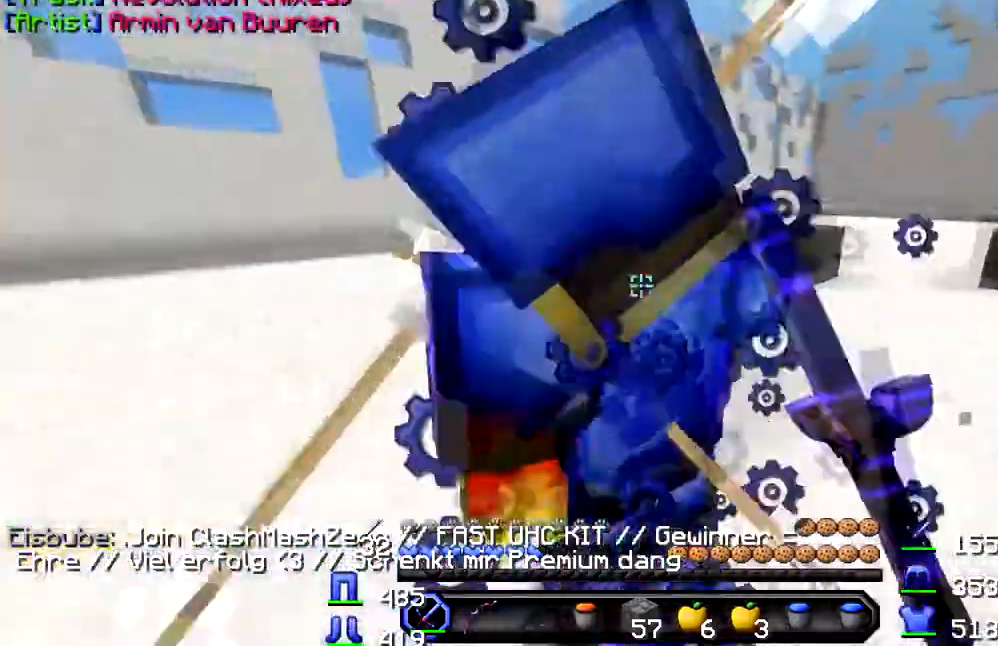
{"keys": ["a", "w"], "events": [[301, "w", "up"], [501, "w", "down"]]}
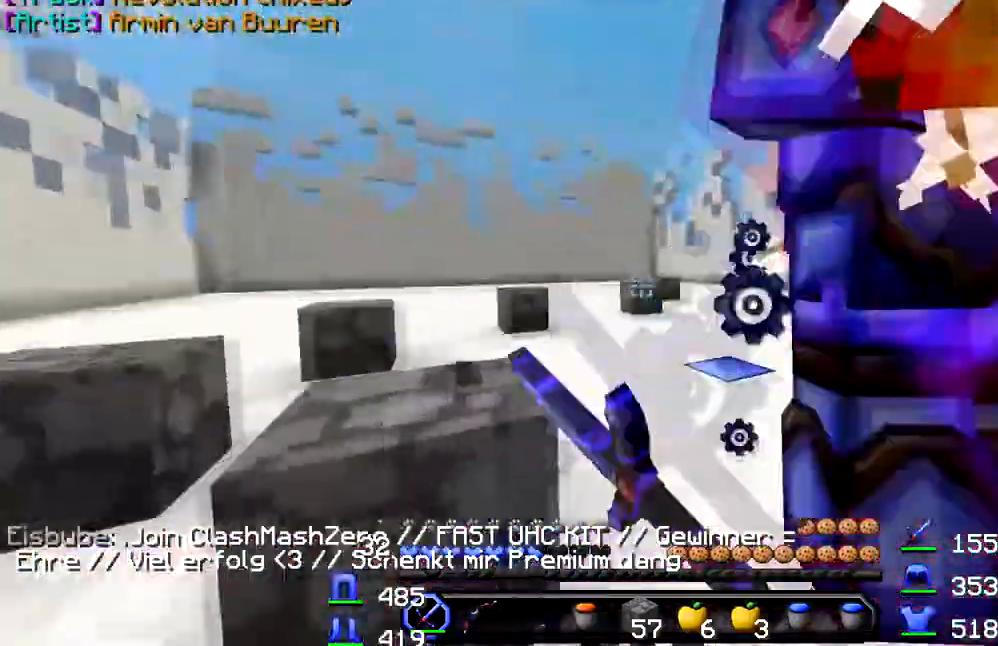
{"keys": ["d", "w"], "events": [[250, "a", "up"], [300, "d", "down"]]}
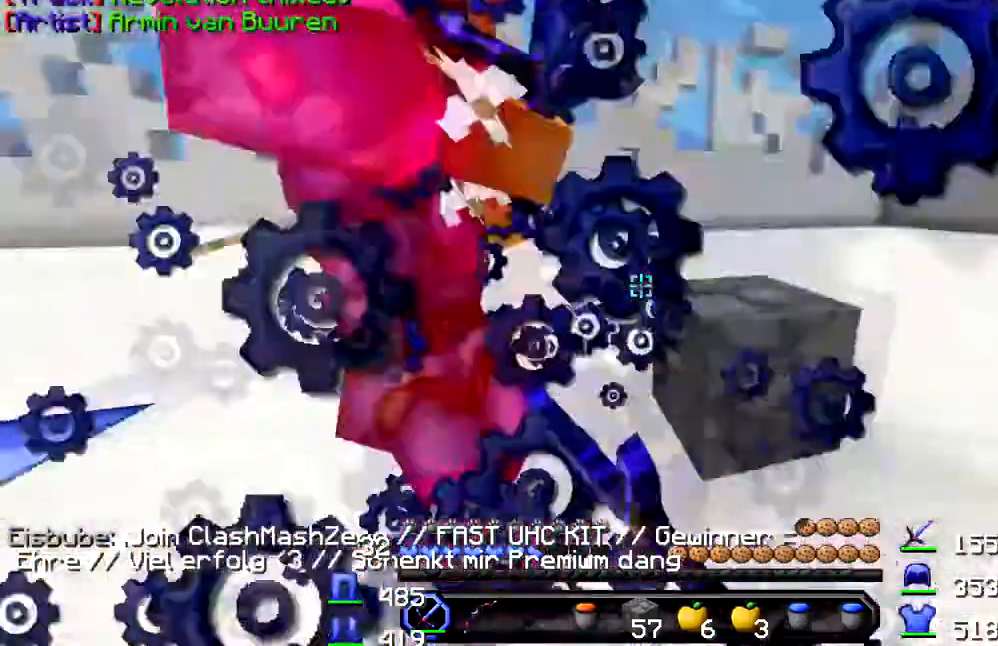
{"keys": ["a", "d", "w"], "events": [[417, "a", "down"]]}
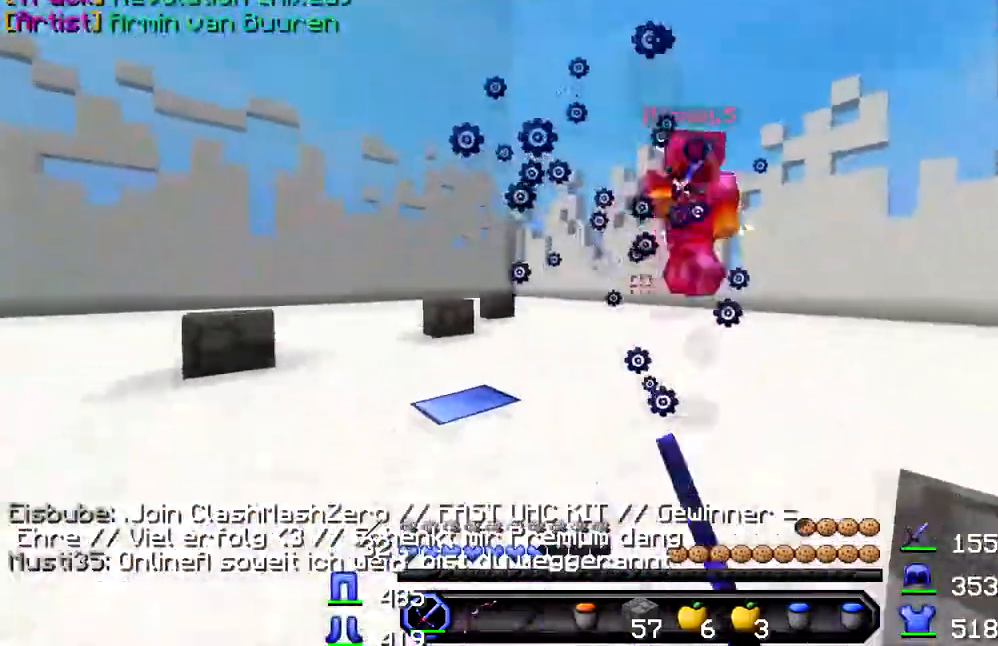
{"keys": ["w"], "events": [[17, "d", "up"], [484, "a", "up"]]}
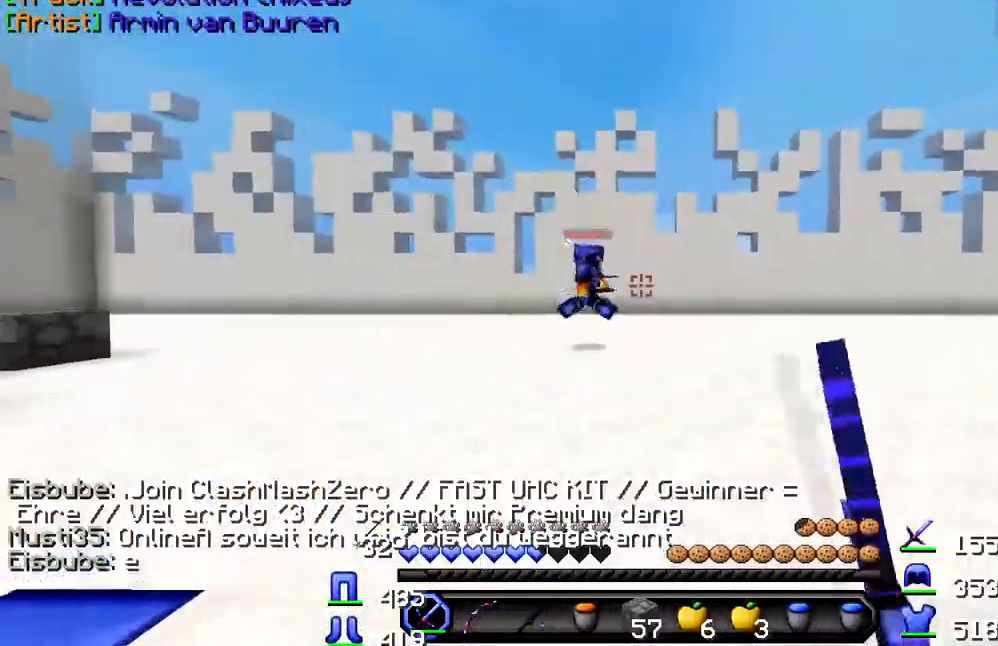
{"keys": ["w"], "events": []}
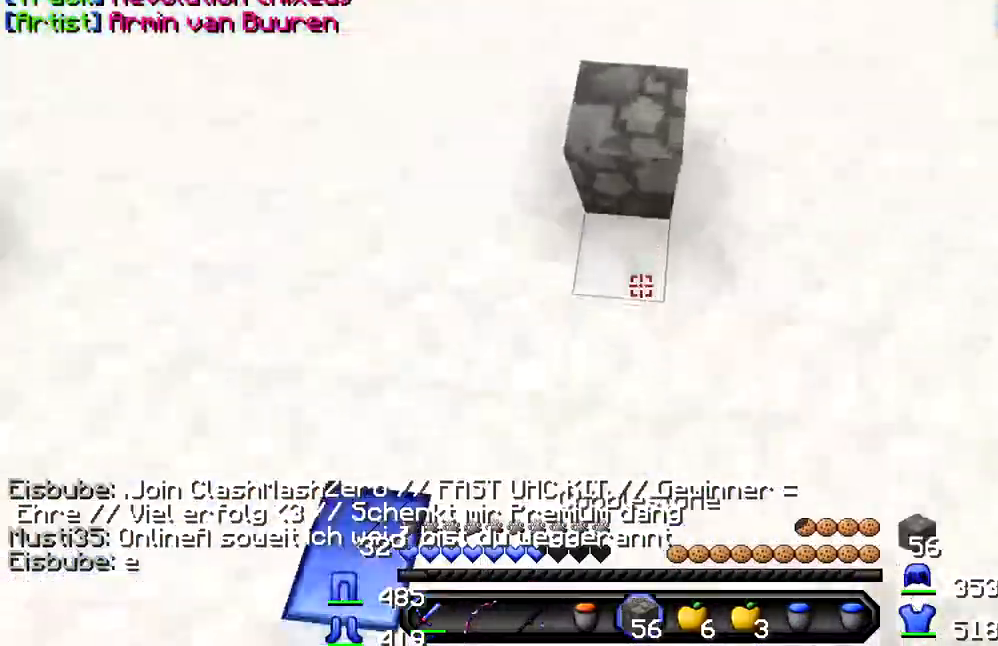
{"keys": ["w"], "events": []}
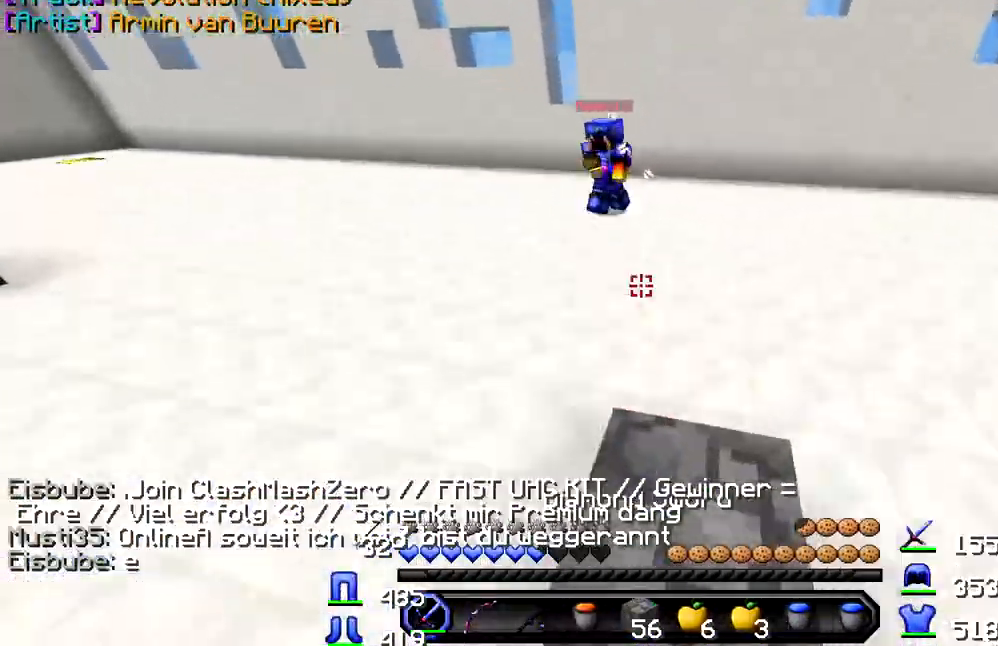
{"keys": ["w"], "events": []}
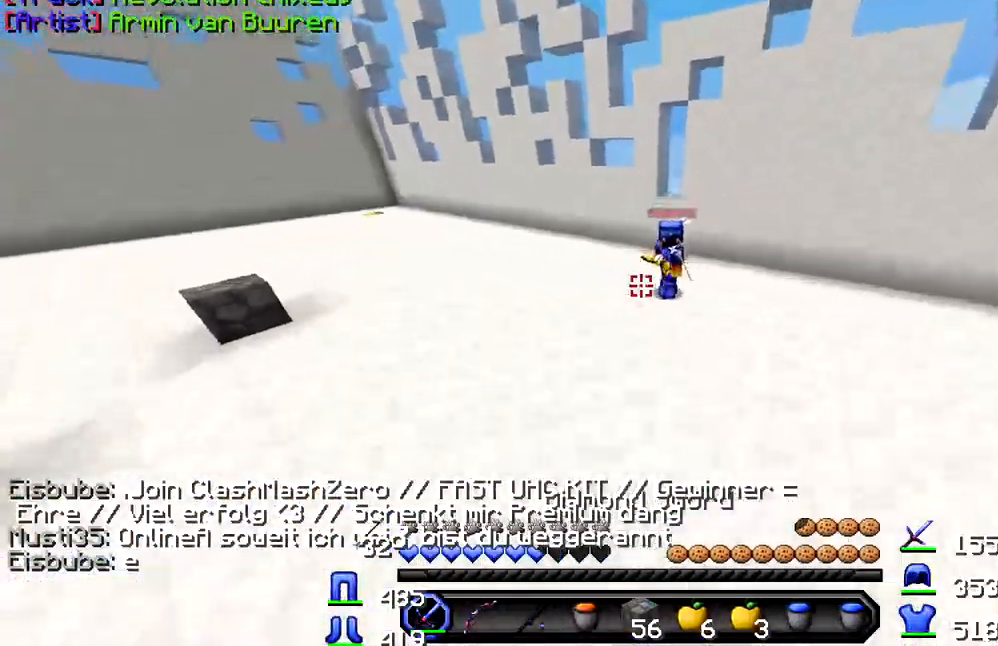
{"keys": ["w"], "events": []}
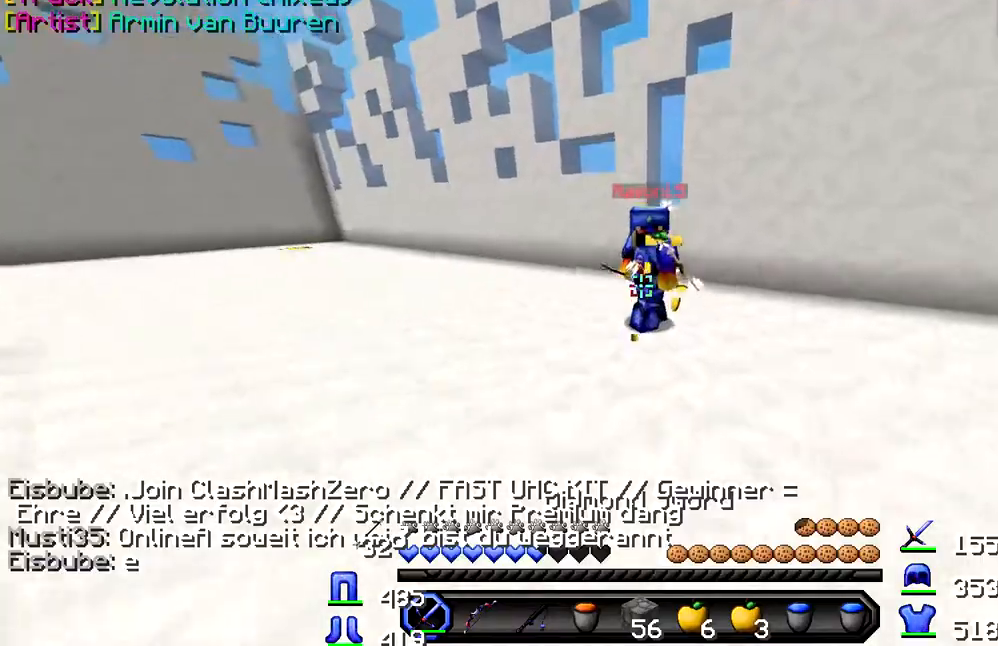
{"keys": ["w"], "events": []}
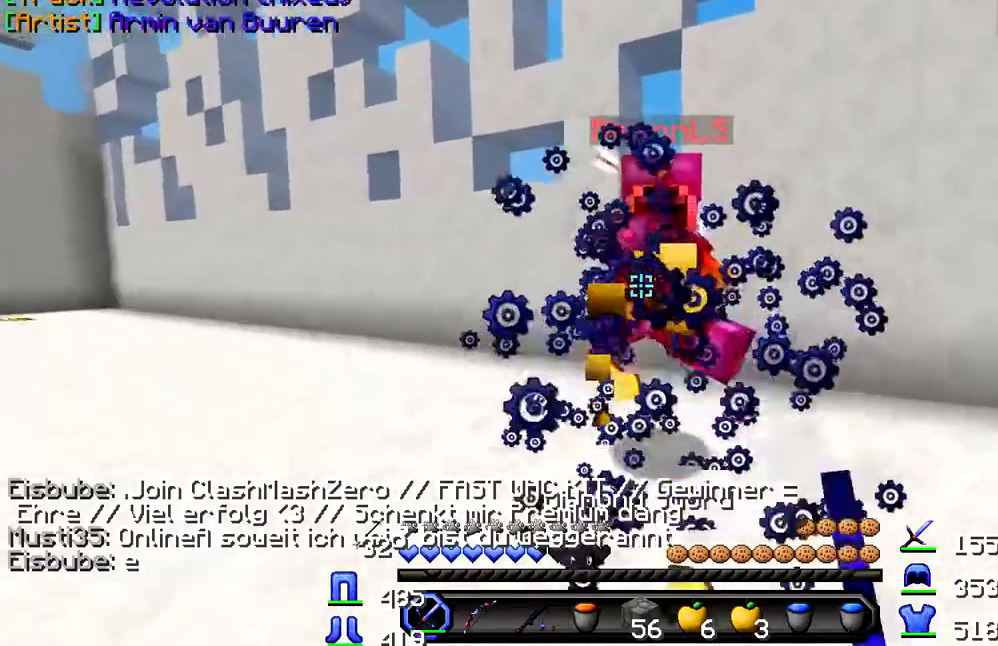
{"keys": ["w"], "events": []}
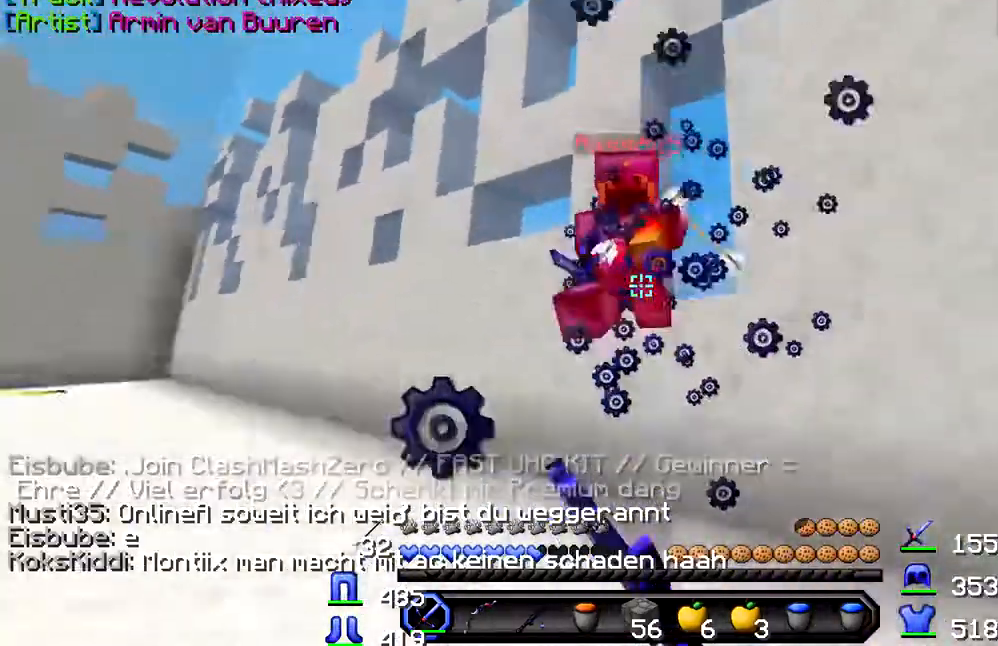
{"keys": ["w"], "events": [[100, "d", "down"], [250, "d", "up"]]}
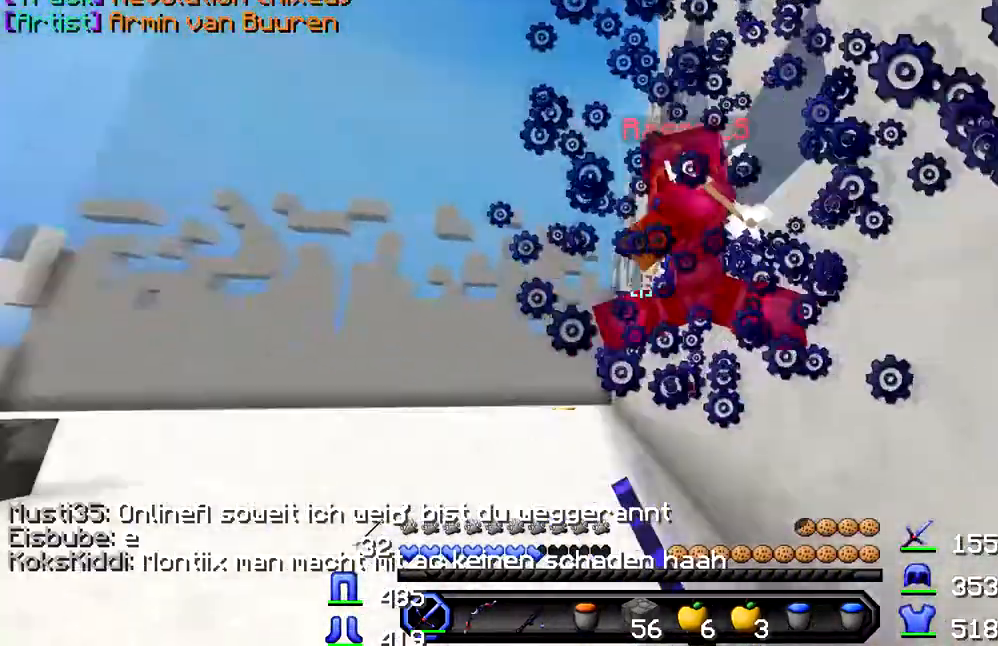
{"keys": ["a", "w"], "events": [[284, "a", "down"]]}
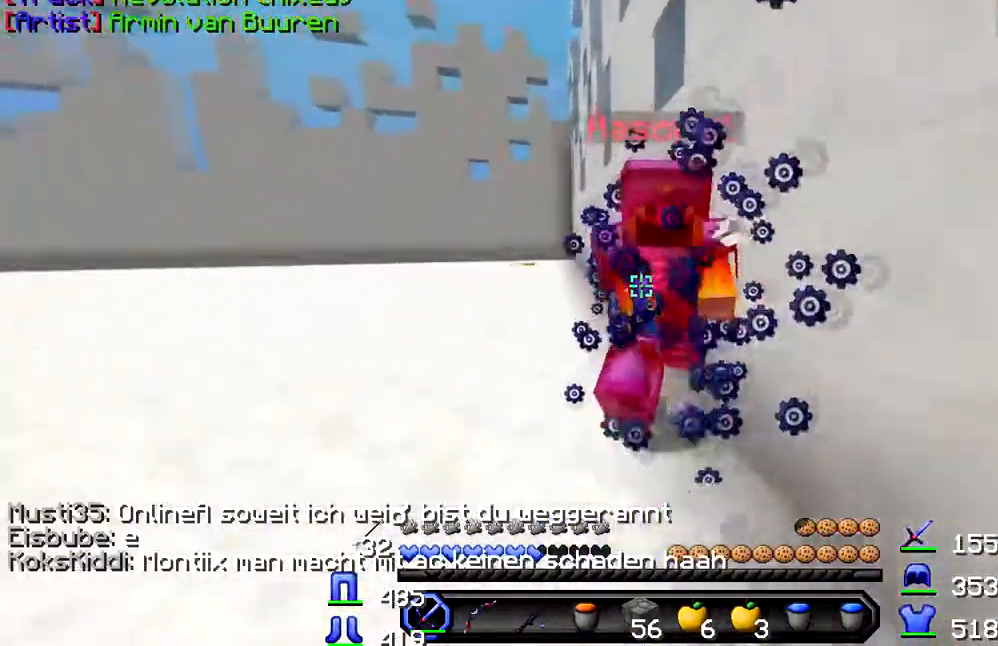
{"keys": ["a", "w"], "events": []}